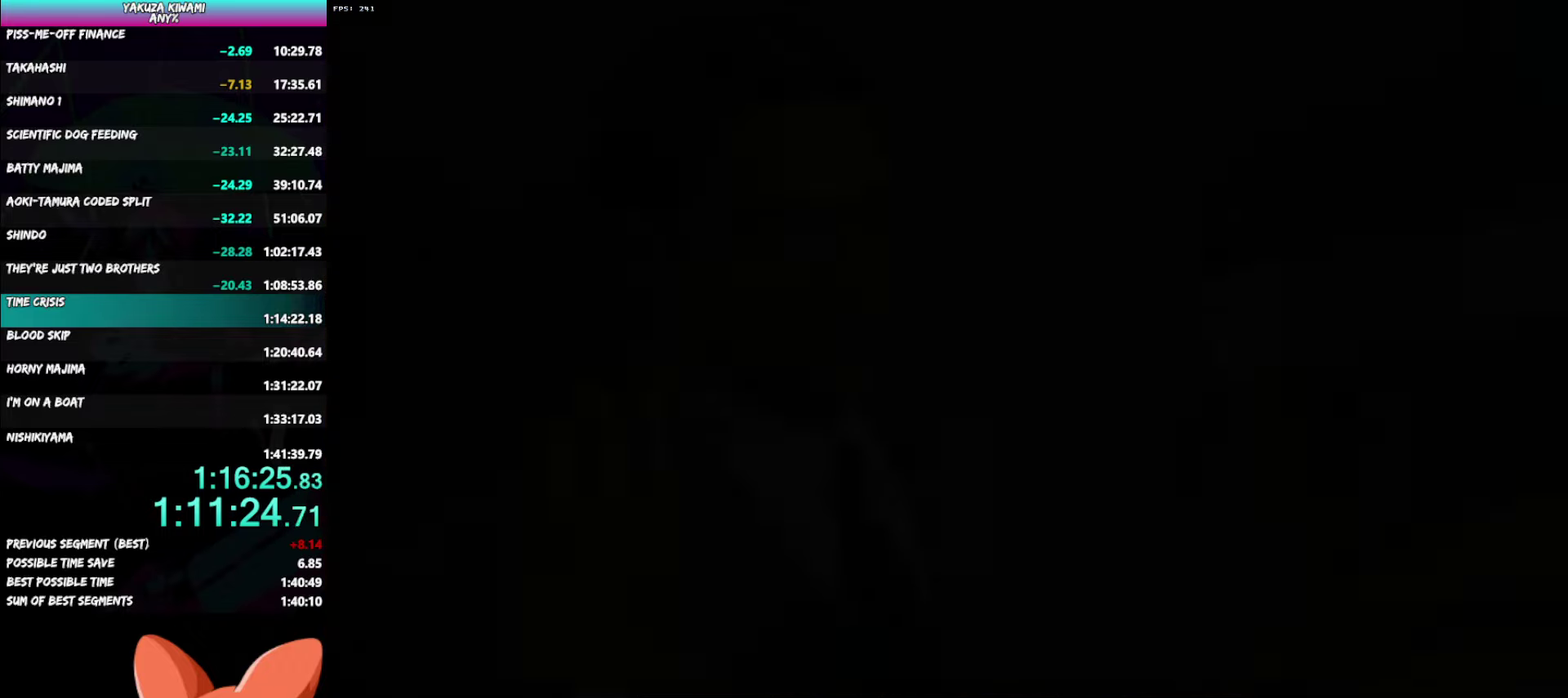
Gameplay with a controller (Xbox layout); each line is a JSON object with the inputs held at the frame after it. "events" lists button and stick changes between this image and that frame as [ms after this image, input, new state], when the widget could be followed in between. Not read: START.
{"buttons": ["A", "DPAD_LEFT"], "left_stick": "center", "right_stick": "center", "events": [[17, "A", "up"], [83, "A", "down"], [133, "A", "up"], [217, "A", "down"], [267, "A", "up"], [350, "A", "down"], [400, "A", "up"], [467, "A", "down"]]}
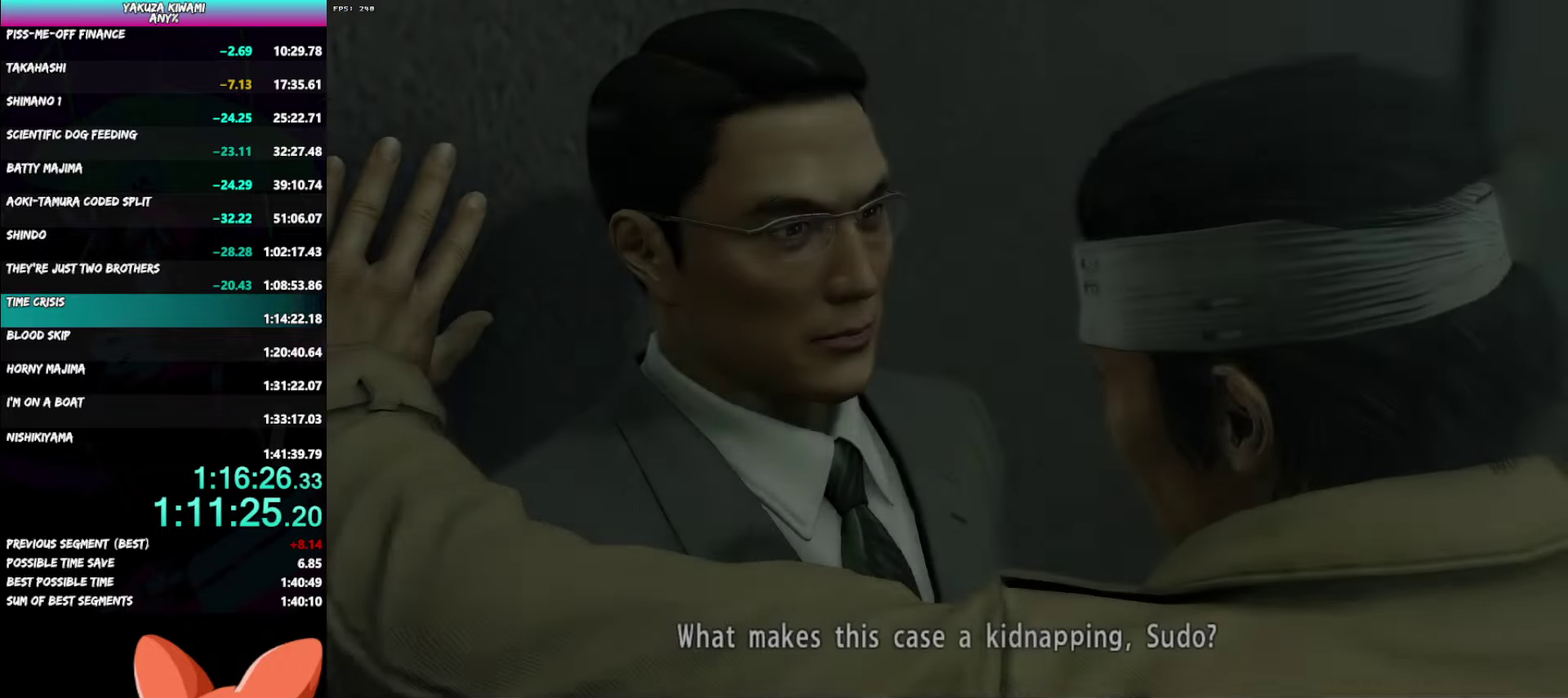
{"buttons": ["A", "DPAD_LEFT"], "left_stick": "center", "right_stick": "center"}
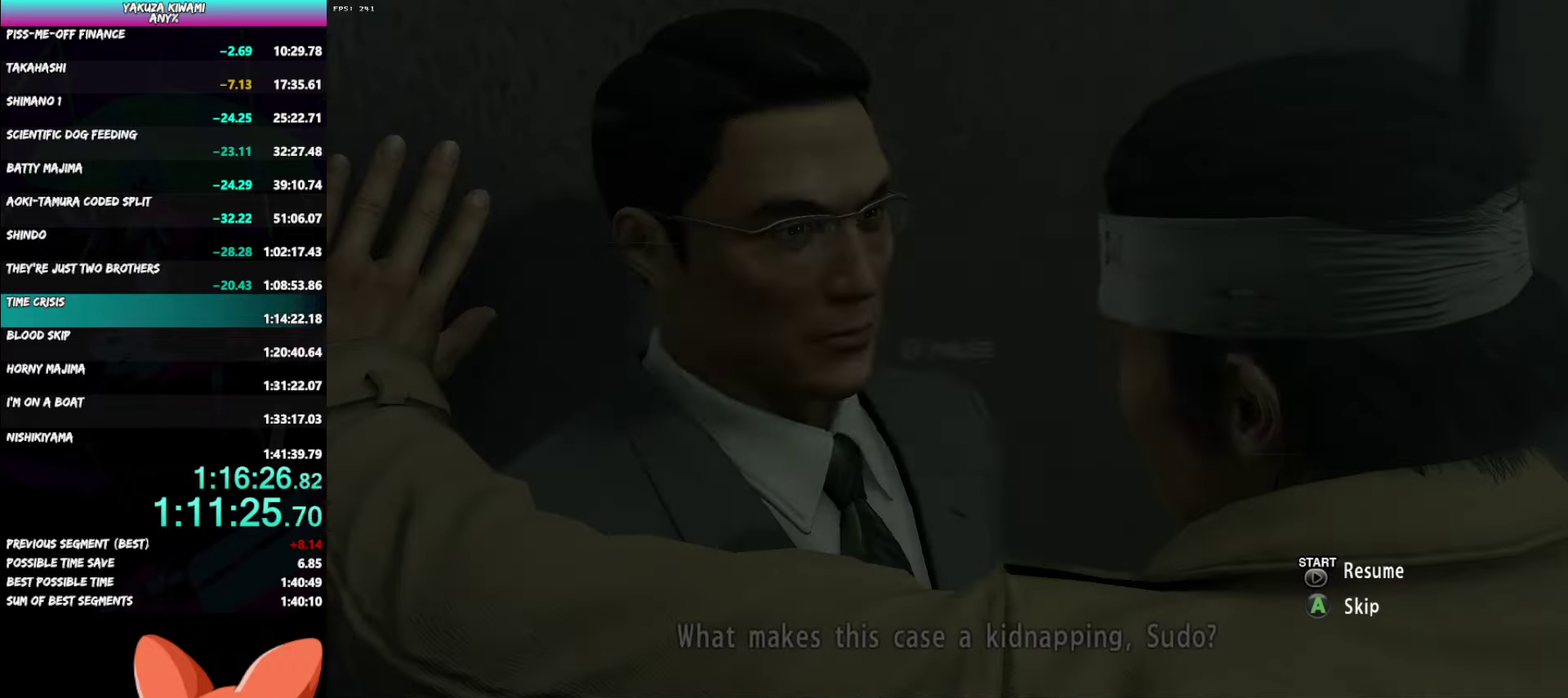
{"buttons": [], "left_stick": "center", "right_stick": "center"}
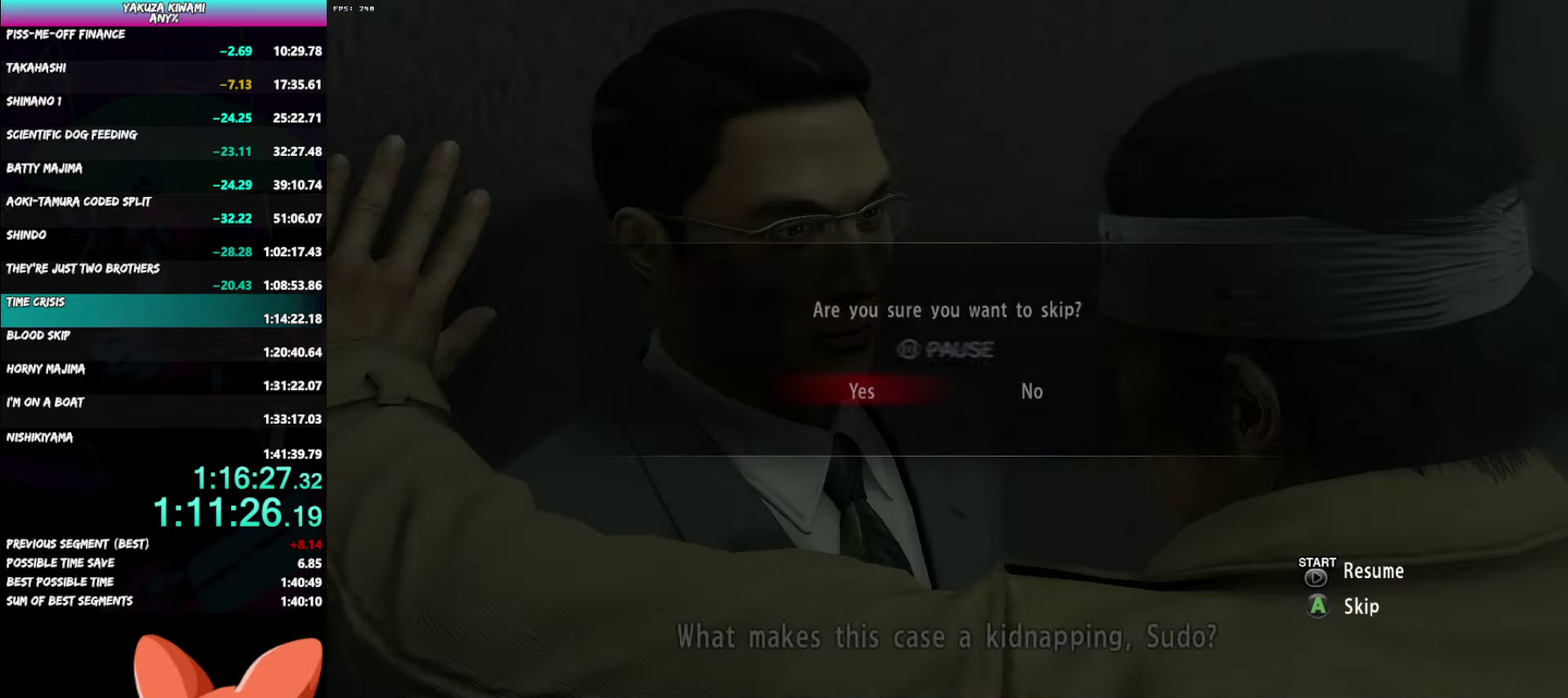
{"buttons": [], "left_stick": "center", "right_stick": "center", "events": []}
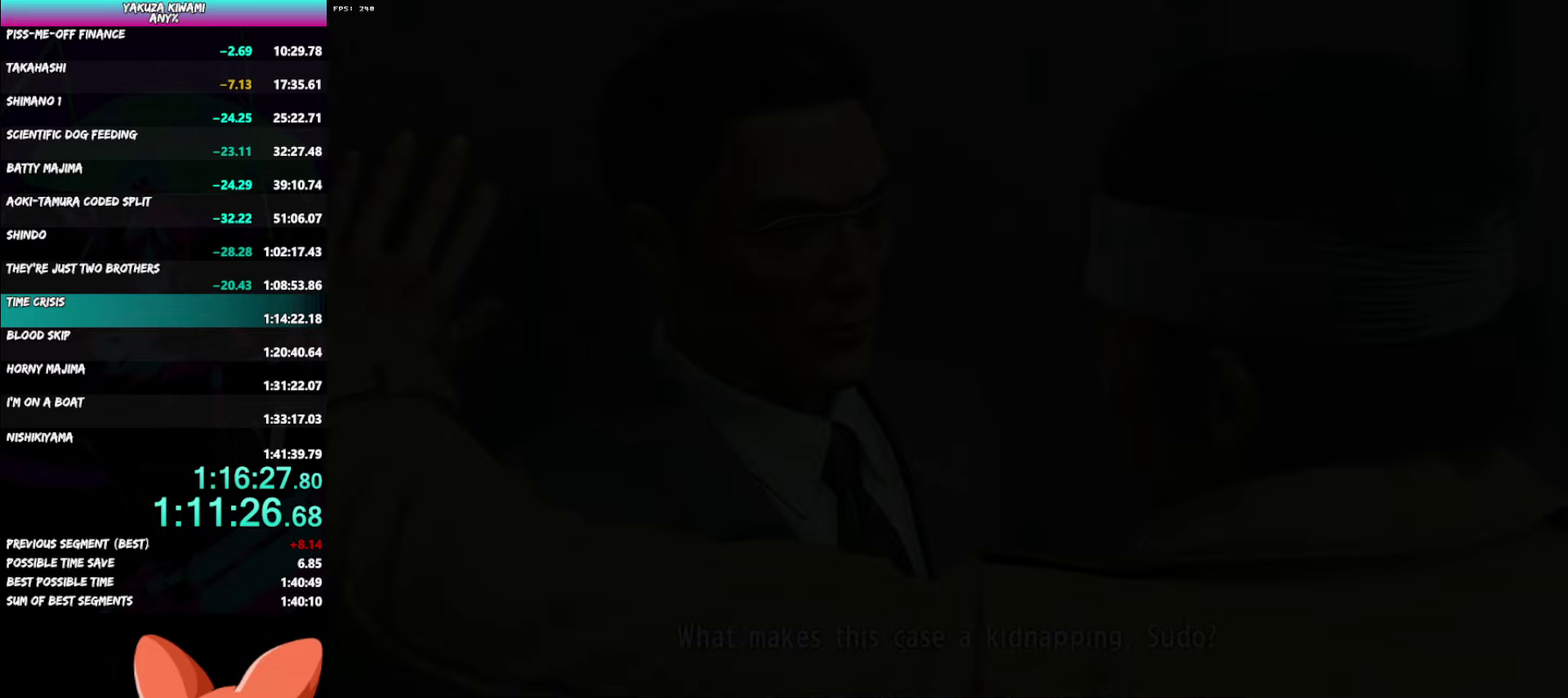
{"buttons": ["DPAD_LEFT"], "left_stick": "center", "right_stick": "center", "events": [[283, "DPAD_LEFT", "down"]]}
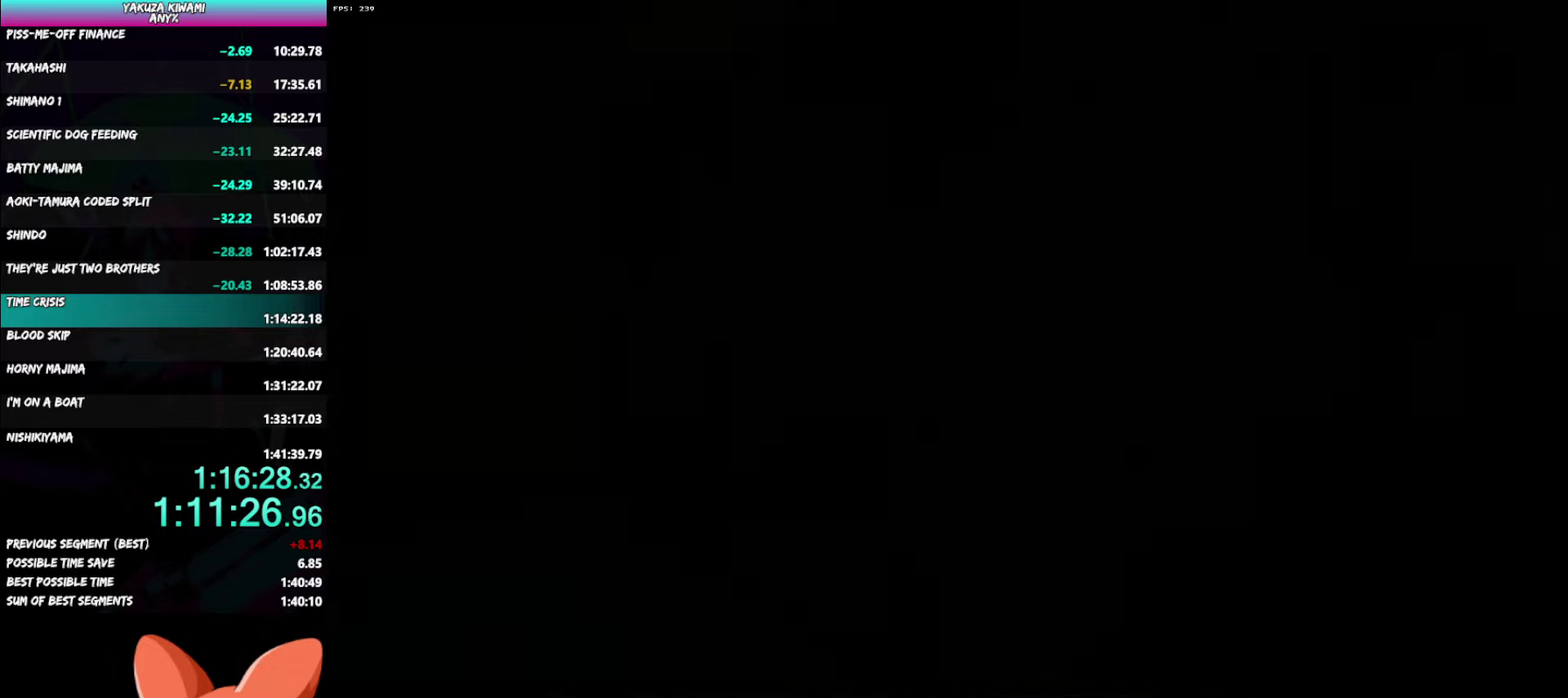
{"buttons": ["DPAD_LEFT"], "left_stick": "center", "right_stick": "center", "events": [[167, "A", "down"], [217, "A", "up"], [267, "A", "down"], [317, "A", "up"]]}
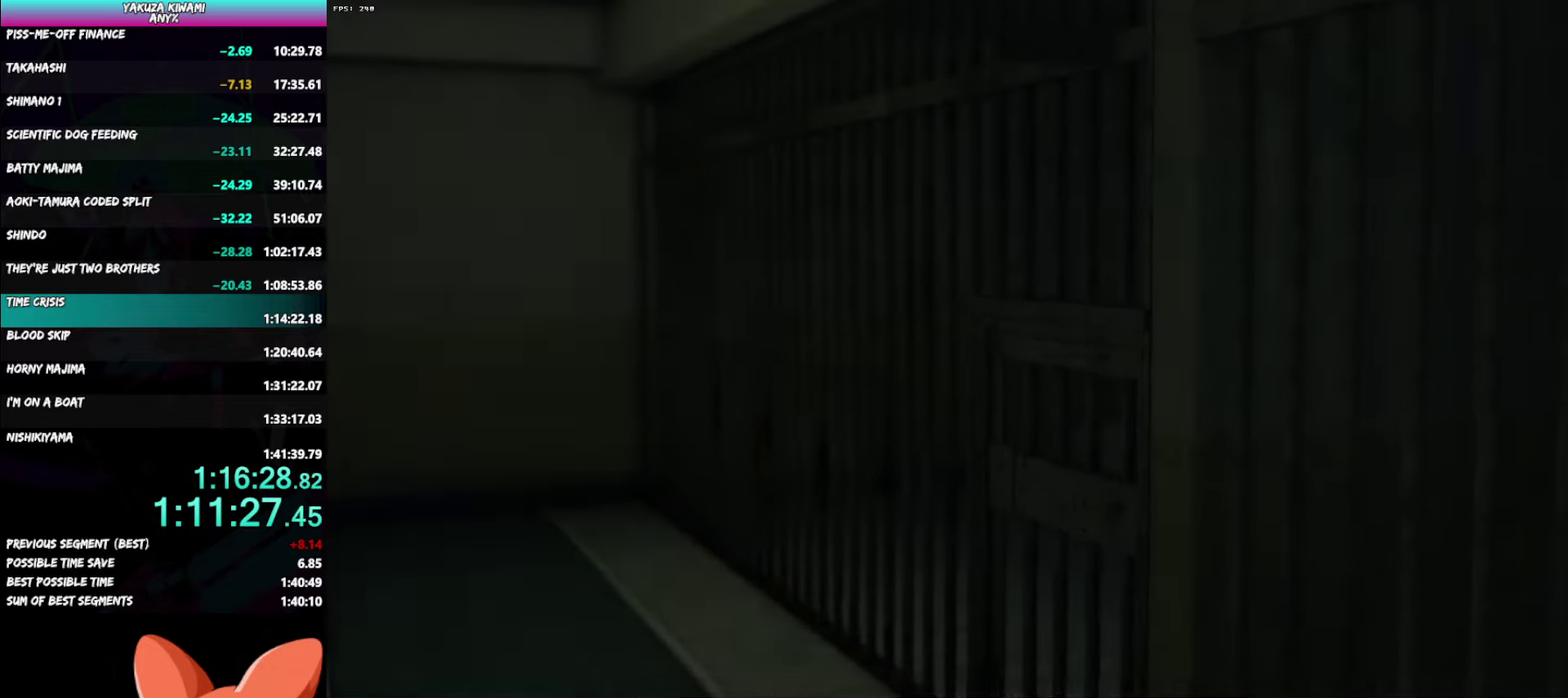
{"buttons": ["A", "DPAD_LEFT"], "left_stick": "center", "right_stick": "center", "events": [[133, "A", "down"], [183, "A", "up"], [367, "A", "down"], [417, "A", "up"], [483, "A", "down"]]}
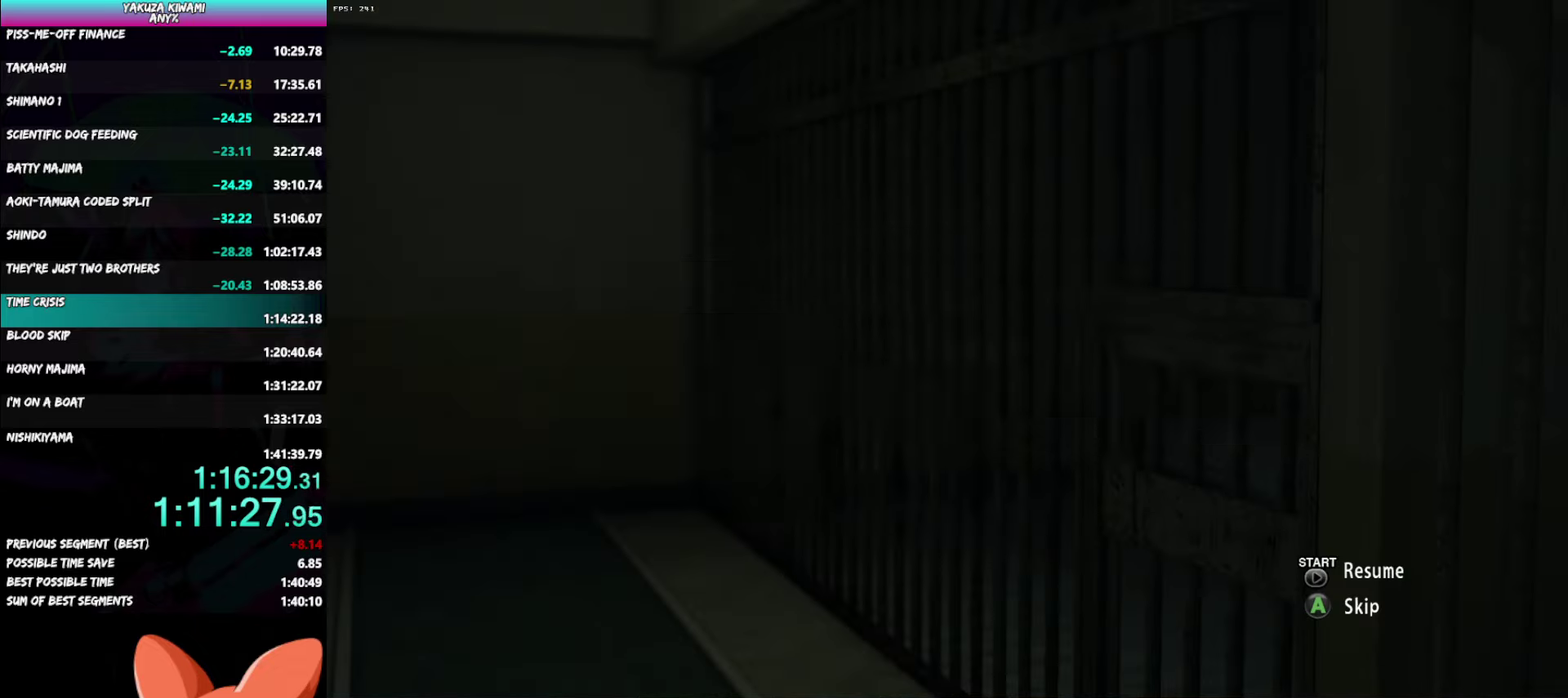
{"buttons": ["DPAD_LEFT"], "left_stick": "center", "right_stick": "center", "events": [[33, "A", "up"]]}
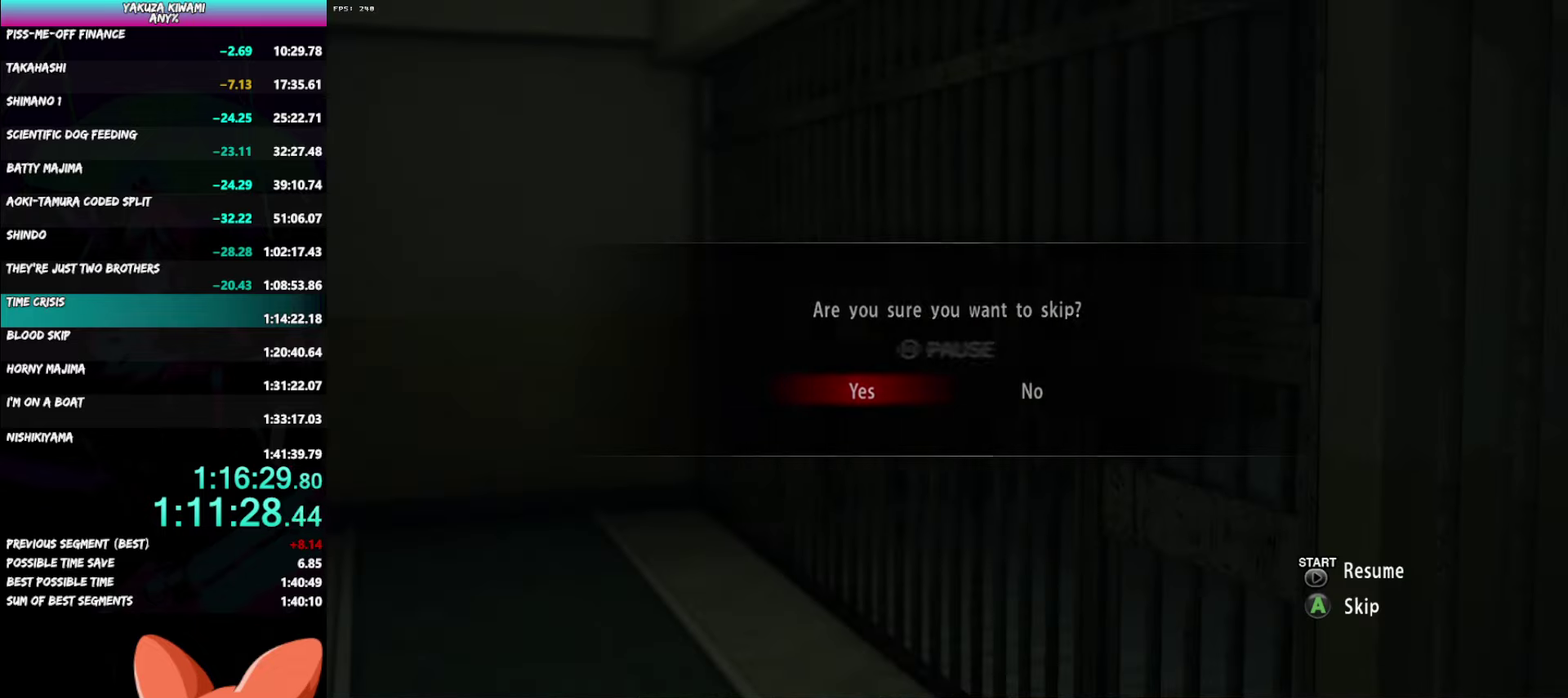
{"buttons": [], "left_stick": "center", "right_stick": "center", "events": [[83, "DPAD_LEFT", "up"]]}
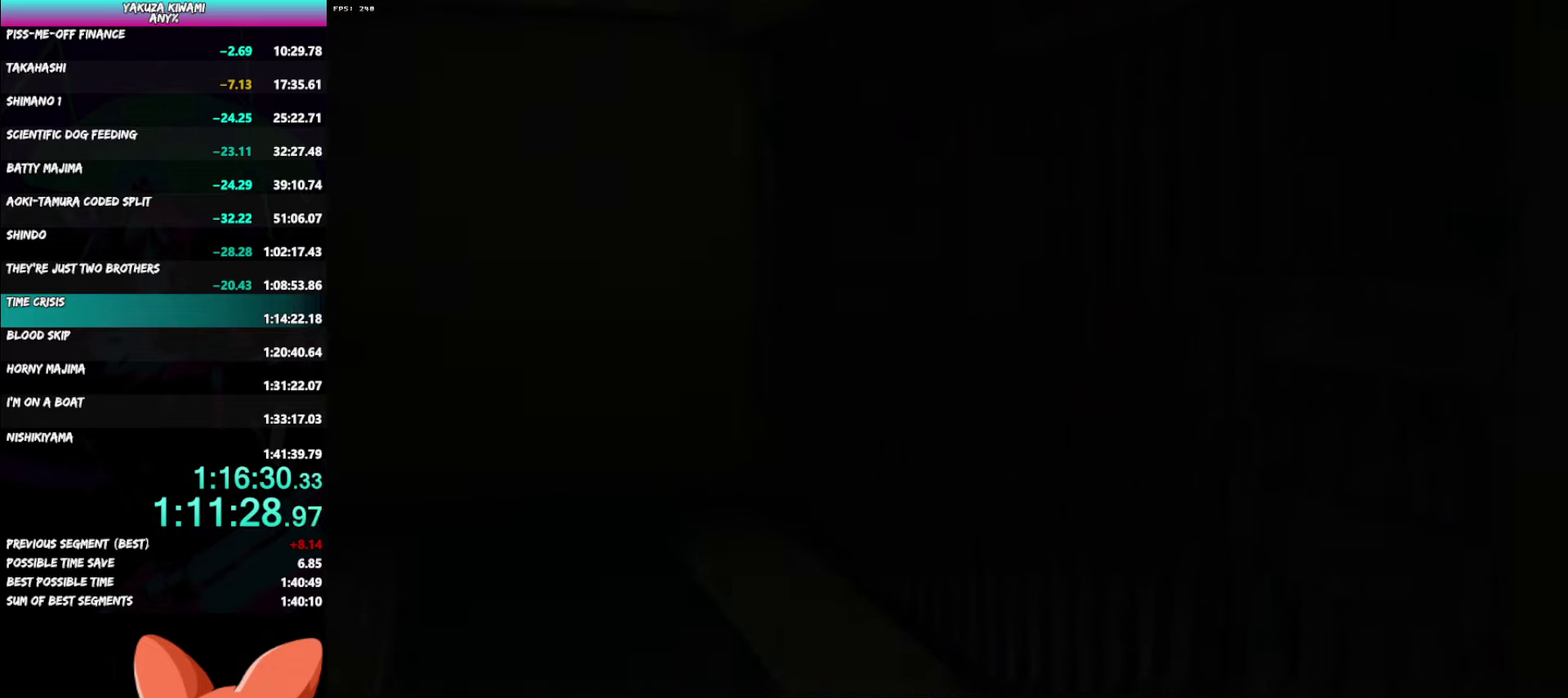
{"buttons": ["DPAD_LEFT"], "left_stick": "center", "right_stick": "center", "events": [[100, "DPAD_LEFT", "down"]]}
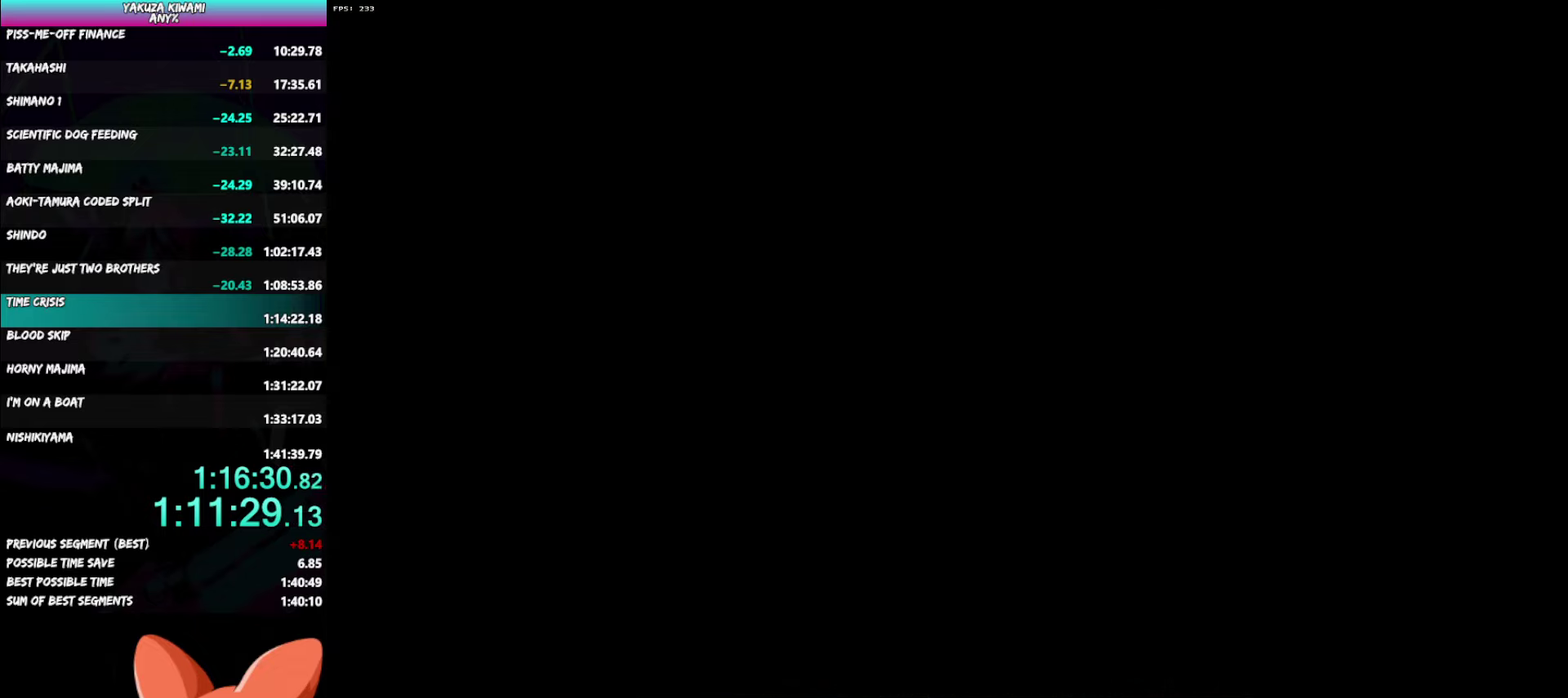
{"buttons": ["A", "DPAD_LEFT"], "left_stick": "center", "right_stick": "center", "events": [[233, "A", "down"], [283, "A", "up"], [483, "A", "down"]]}
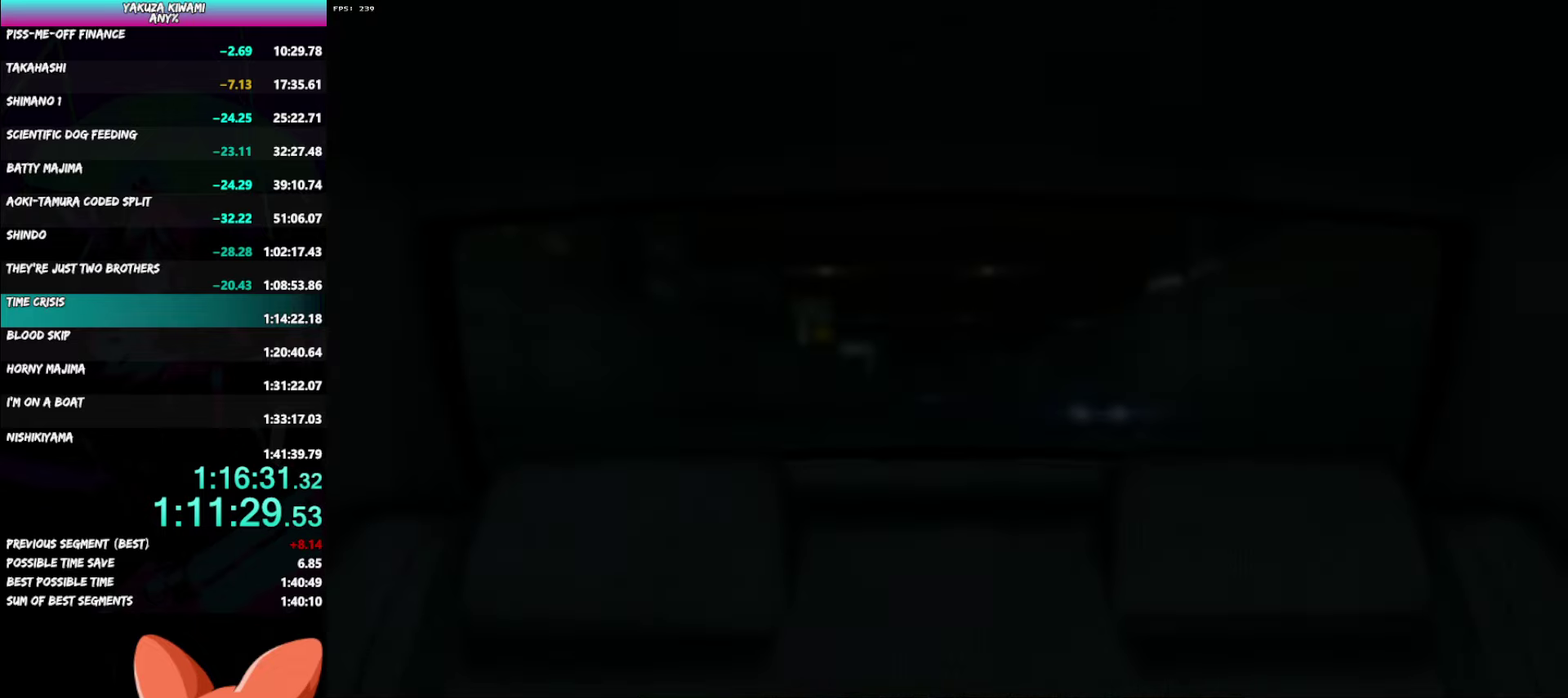
{"buttons": ["A", "DPAD_LEFT"], "left_stick": "center", "right_stick": "center", "events": [[33, "A", "up"], [217, "A", "down"], [267, "A", "up"], [467, "A", "down"]]}
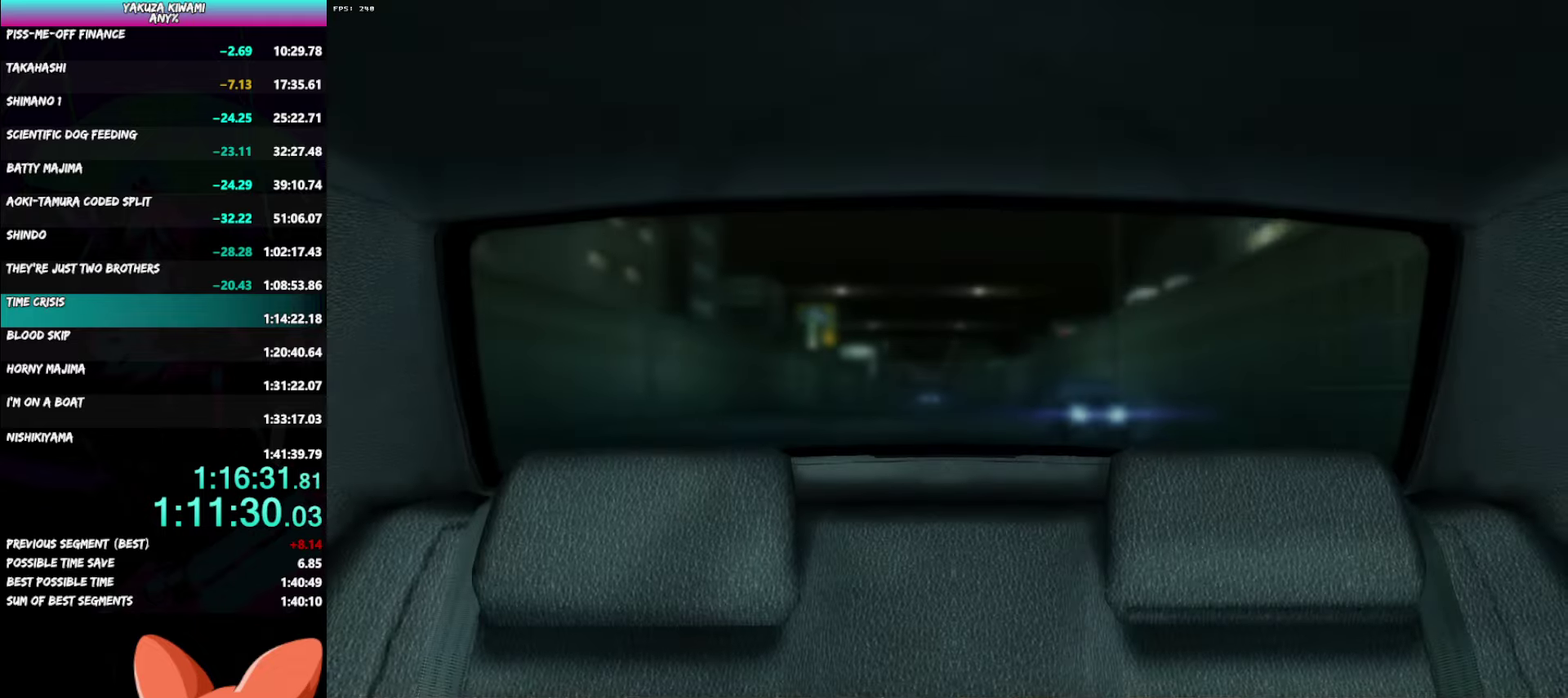
{"buttons": ["DPAD_LEFT"], "left_stick": "center", "right_stick": "center", "events": [[17, "A", "up"], [183, "A", "down"], [233, "A", "up"], [317, "A", "down"], [367, "A", "up"]]}
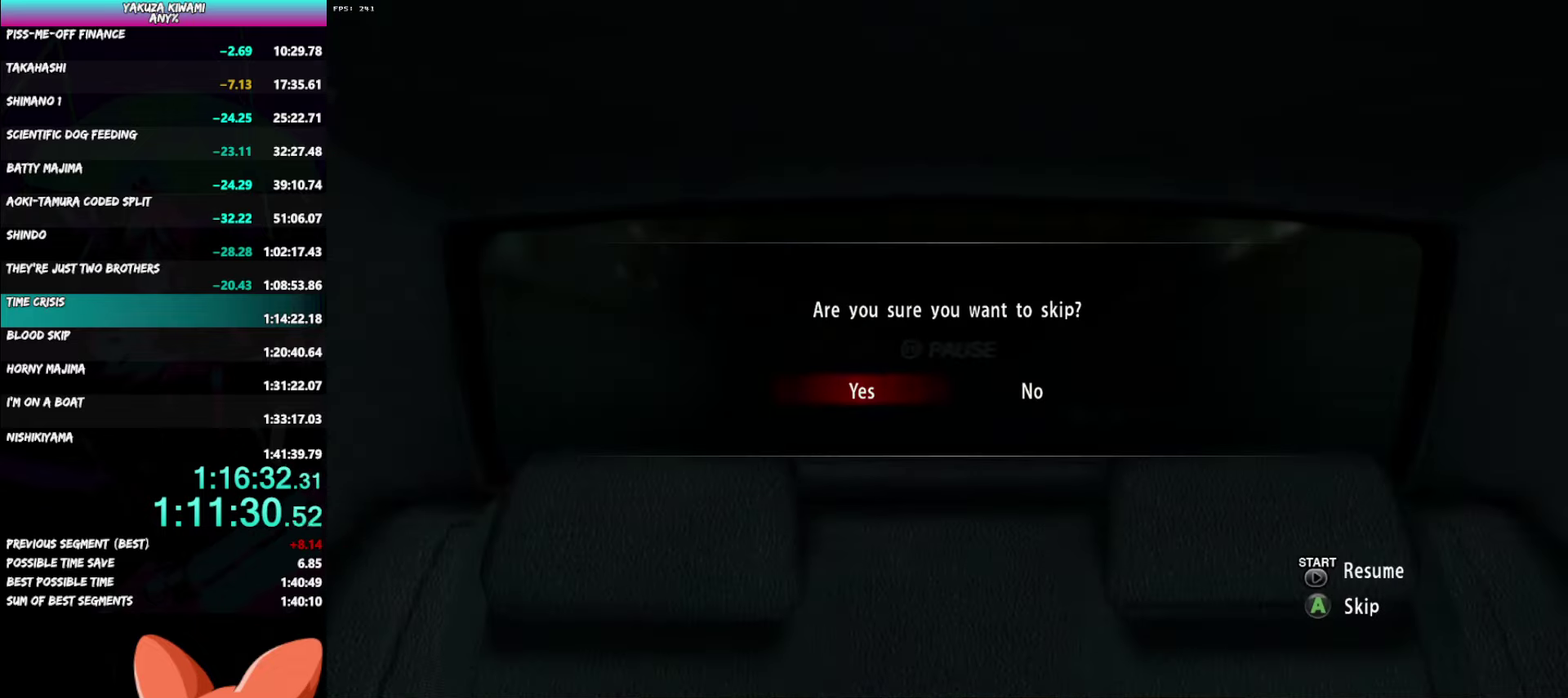
{"buttons": [], "left_stick": "center", "right_stick": "center", "events": [[267, "DPAD_LEFT", "up"]]}
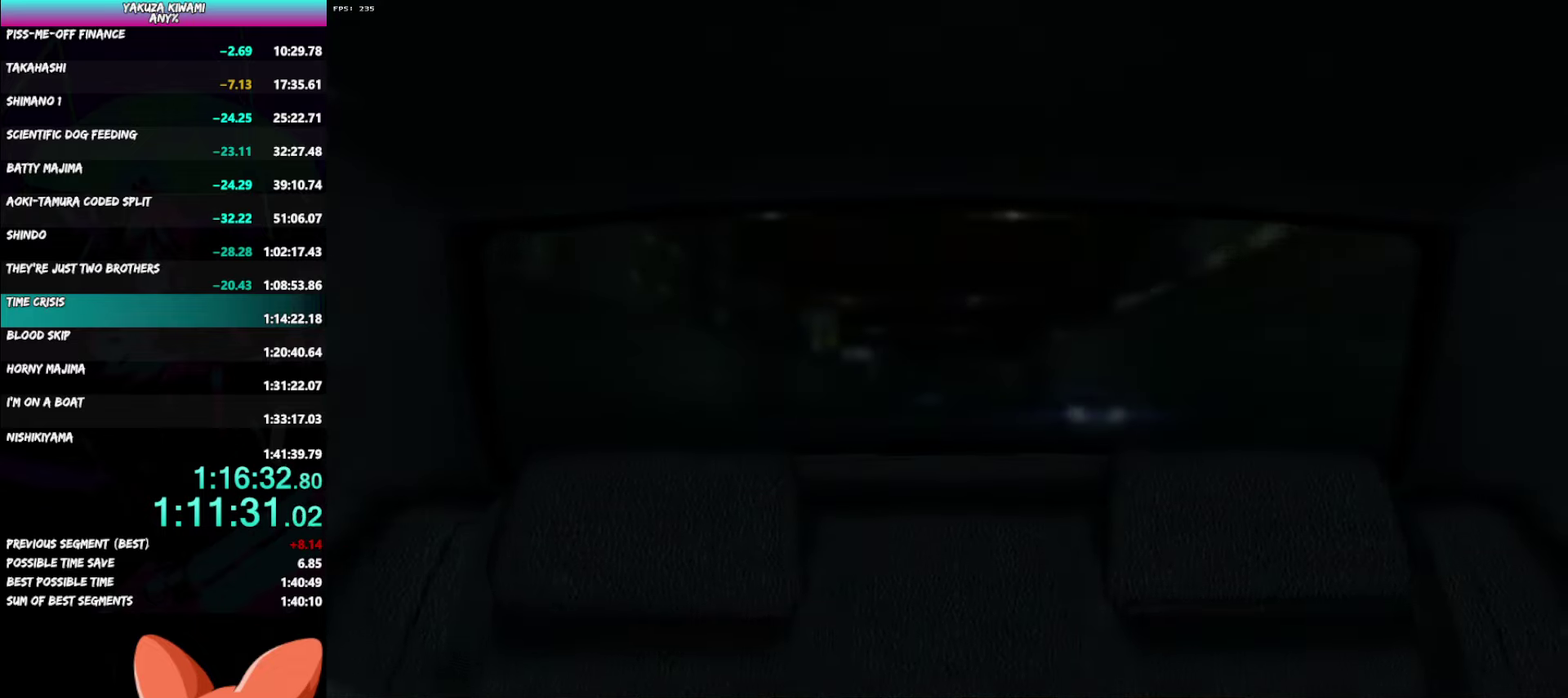
{"buttons": [], "left_stick": "center", "right_stick": "center", "events": []}
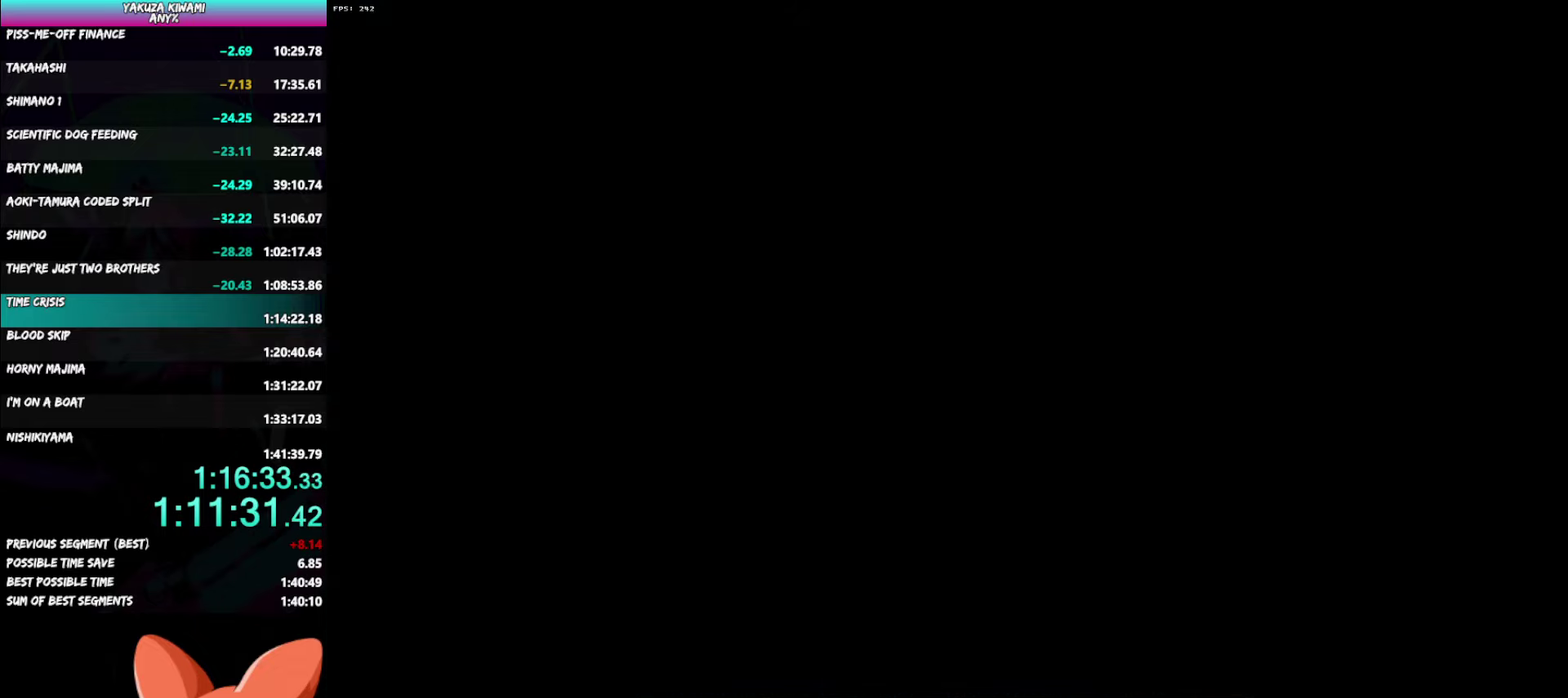
{"buttons": ["DPAD_LEFT"], "left_stick": "center", "right_stick": "center", "events": [[83, "DPAD_LEFT", "down"]]}
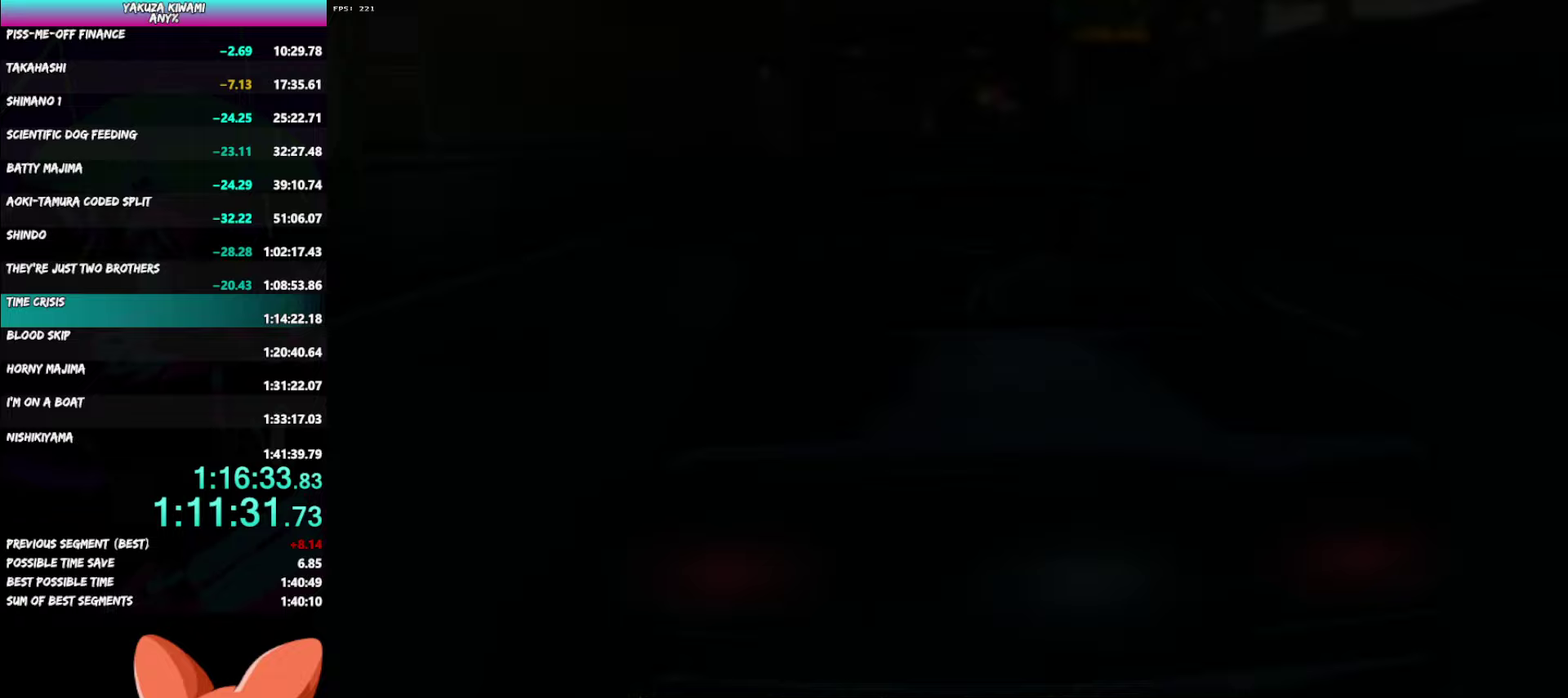
{"buttons": ["DPAD_LEFT"], "left_stick": "center", "right_stick": "center", "events": [[317, "A", "down"], [383, "A", "up"]]}
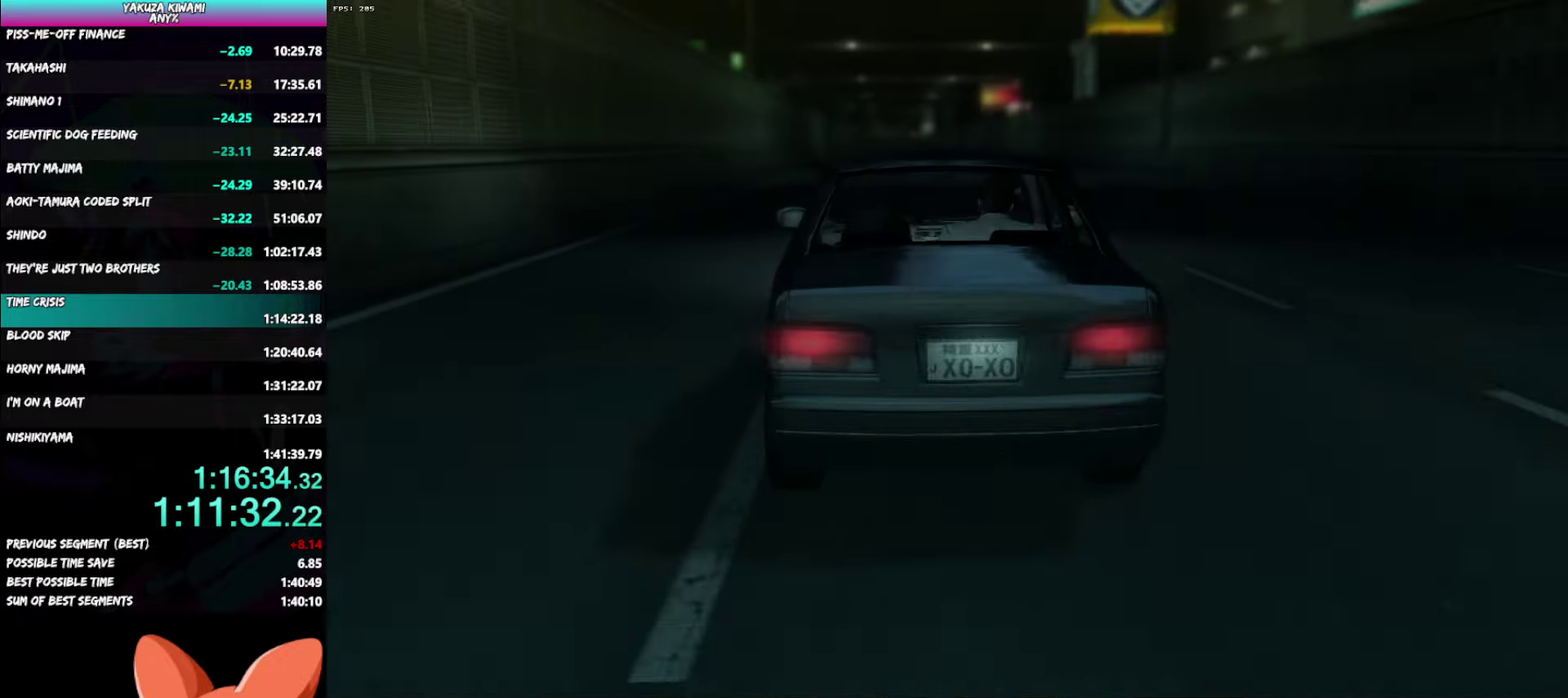
{"buttons": ["A", "DPAD_LEFT"], "left_stick": "center", "right_stick": "center", "events": [[67, "A", "down"], [117, "A", "up"], [183, "A", "down"], [233, "A", "up"], [483, "A", "down"]]}
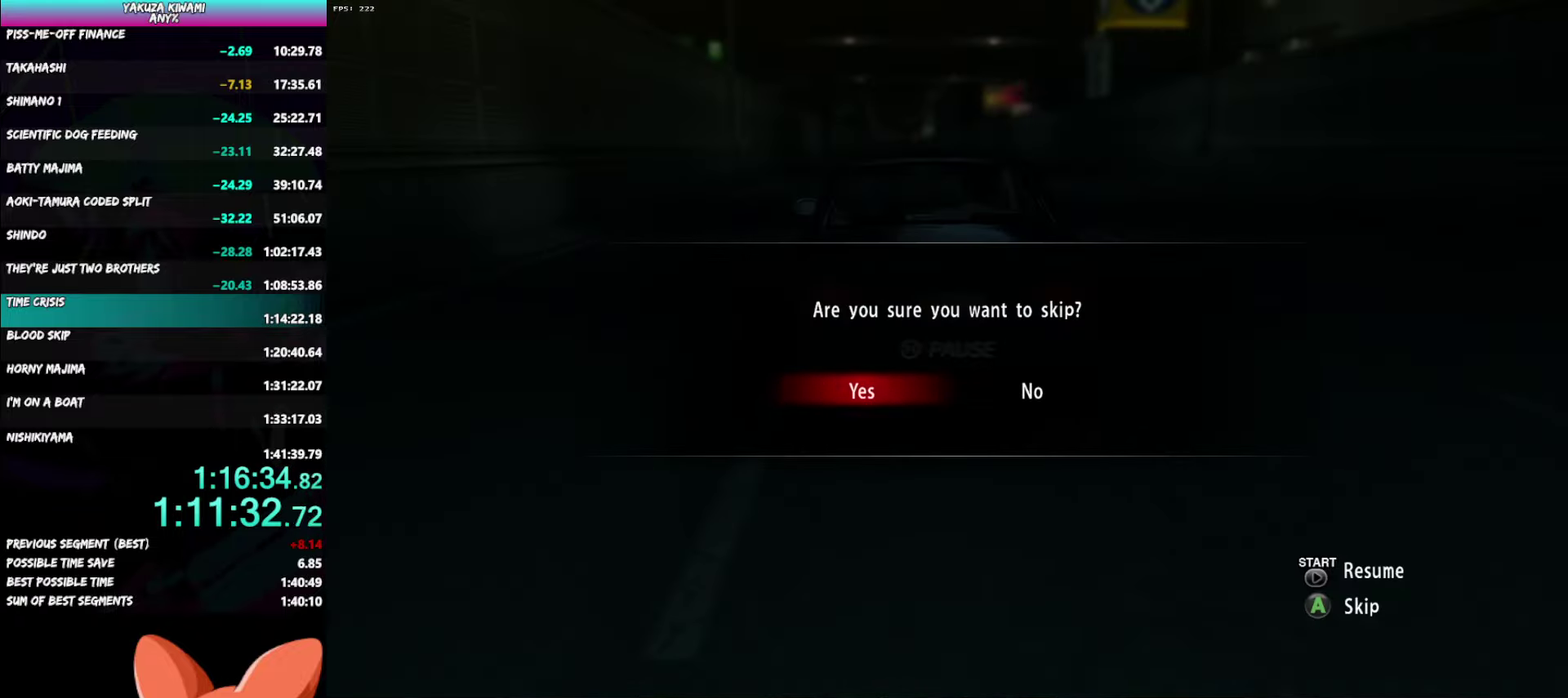
{"buttons": [], "left_stick": "center", "right_stick": "center", "events": [[67, "A", "up"], [217, "DPAD_LEFT", "up"]]}